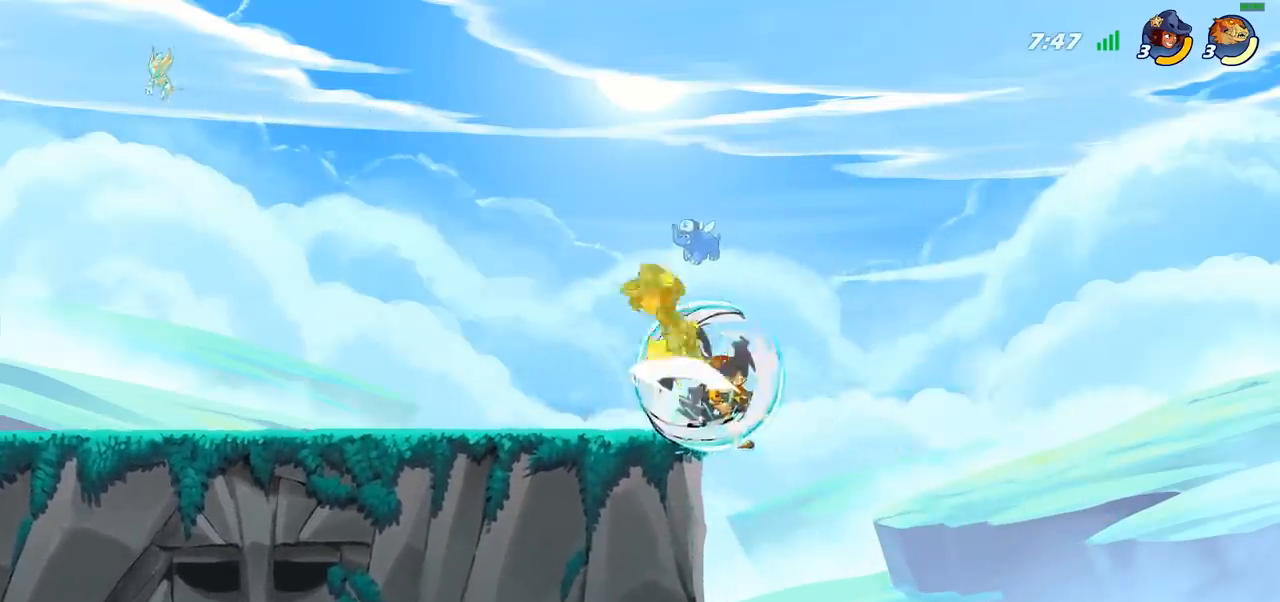
Gameplay with a controller (PlayStation layout); each line is a JSON object with the inputs held at the frame after it. "events" lists button and stick changes between this image and that frame as [ms after this image, input, new state], when the widget could be followed in between.
{"buttons": [], "left_stick": "left", "right_stick": "center", "events": [[17, "left_stick", "right"], [117, "left_stick", "left"], [200, "CROSS", "down"], [233, "CIRCLE", "down"], [233, "CROSS", "up"], [333, "CIRCLE", "up"]]}
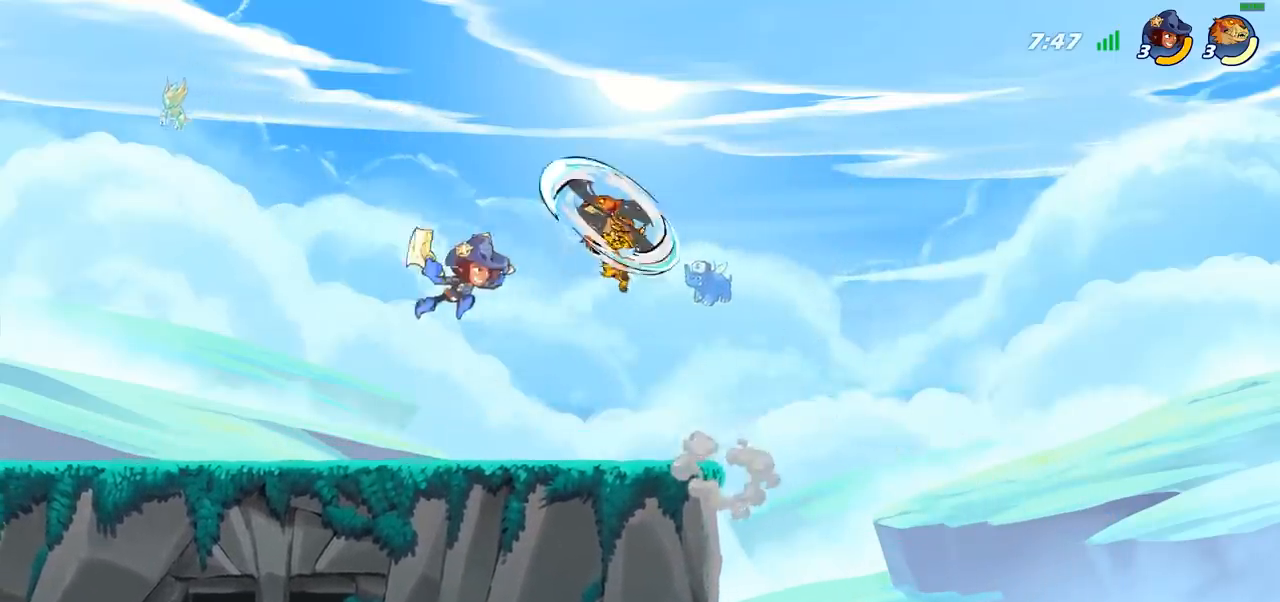
{"buttons": ["CROSS"], "left_stick": "right", "right_stick": "center", "events": [[317, "left_stick", "right"], [400, "CROSS", "down"]]}
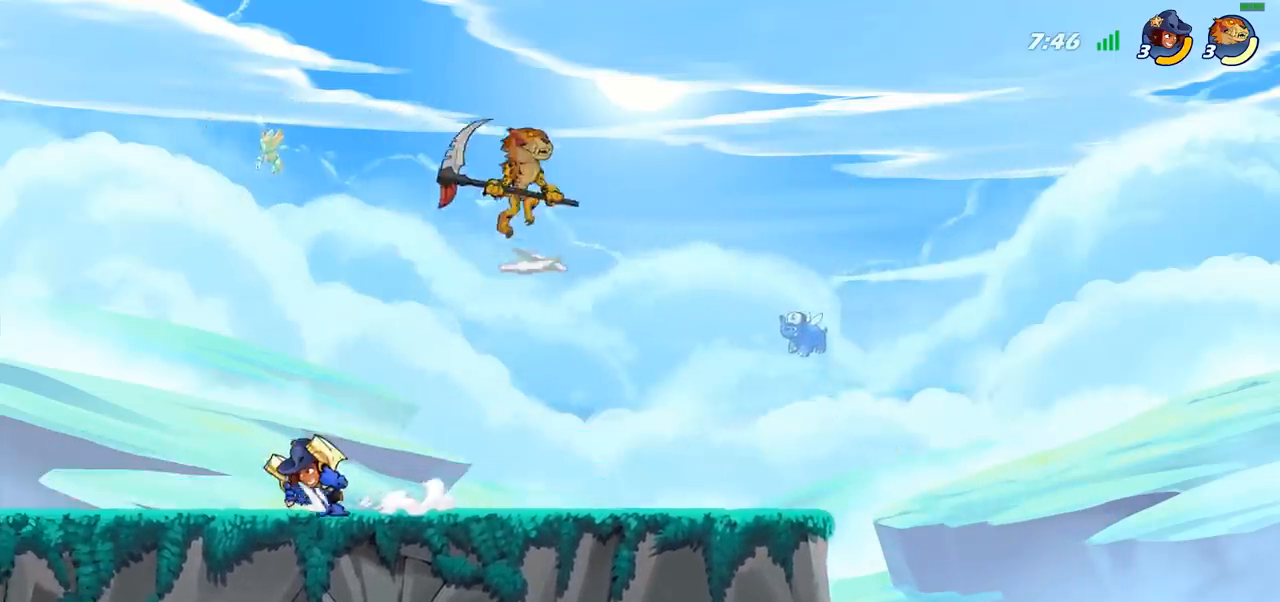
{"buttons": [], "left_stick": "right", "right_stick": "center", "events": [[17, "CROSS", "up"], [100, "left_stick", "down"], [167, "left_stick", "down-left"], [417, "left_stick", "right"]]}
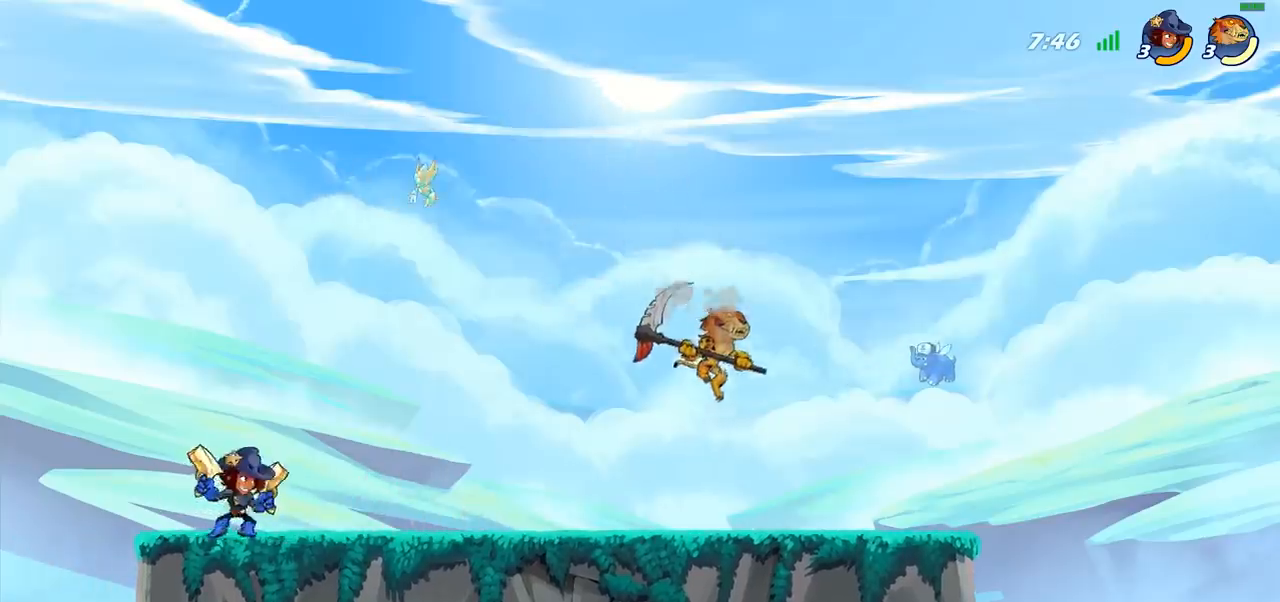
{"buttons": [], "left_stick": "center", "right_stick": "center", "events": [[50, "left_stick", "down"], [133, "left_stick", "left"], [250, "CIRCLE", "down"], [317, "CIRCLE", "up"], [367, "left_stick", "center"]]}
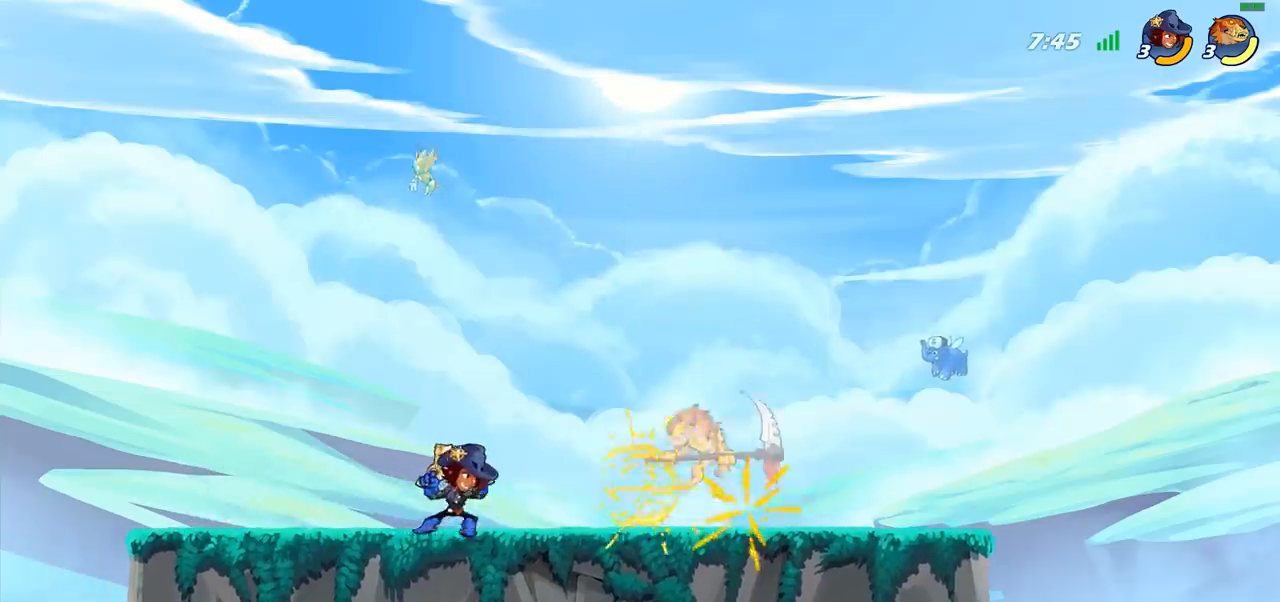
{"buttons": ["R2"], "left_stick": "left", "right_stick": "center", "events": [[267, "left_stick", "left"], [350, "R2", "down"]]}
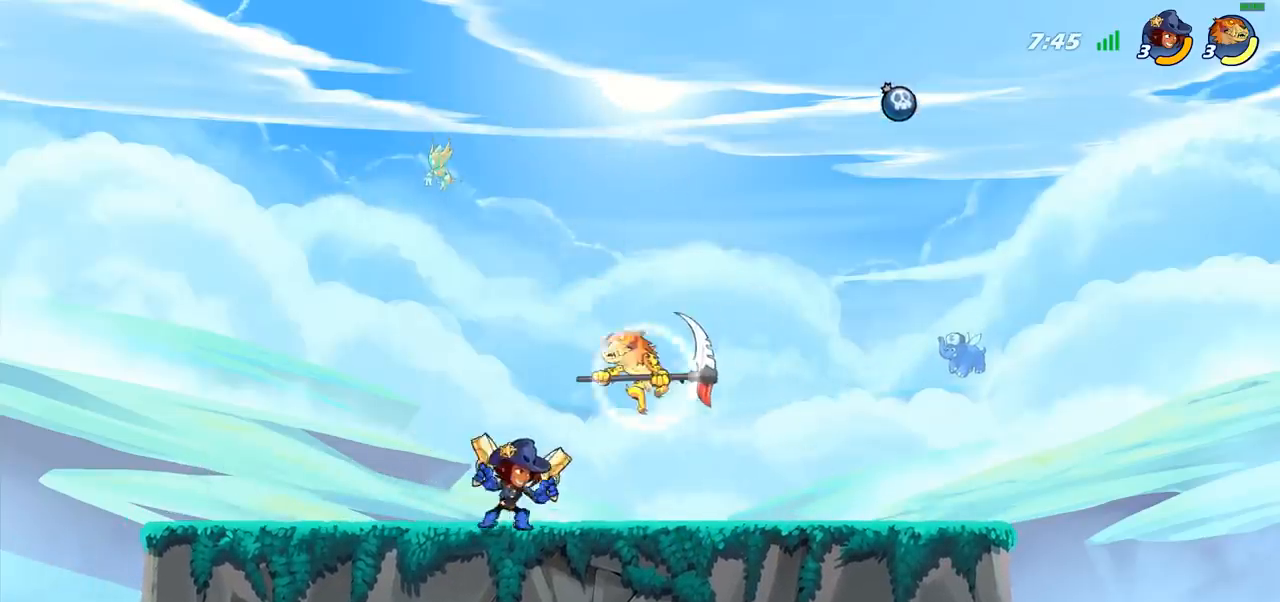
{"buttons": [], "left_stick": "up-right", "right_stick": "center", "events": [[83, "R2", "up"], [100, "left_stick", "up-right"], [217, "left_stick", "up-left"], [483, "left_stick", "up-right"]]}
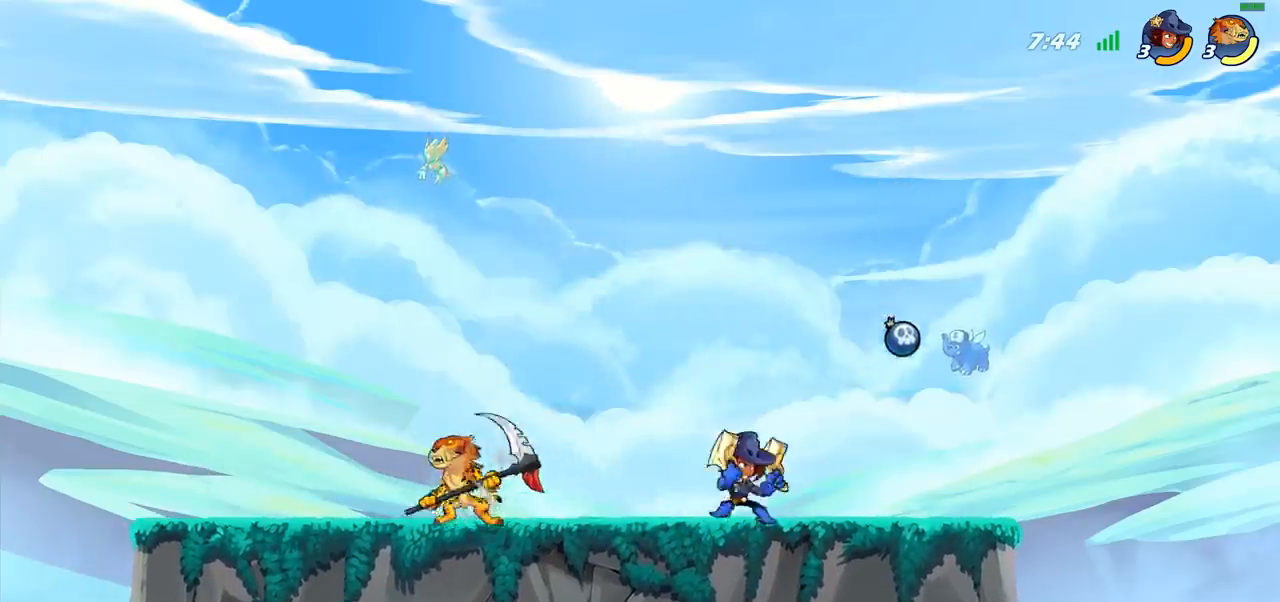
{"buttons": [], "left_stick": "down-right", "right_stick": "center", "events": [[117, "CROSS", "down"], [267, "CROSS", "up"], [300, "left_stick", "right"], [417, "left_stick", "down-right"]]}
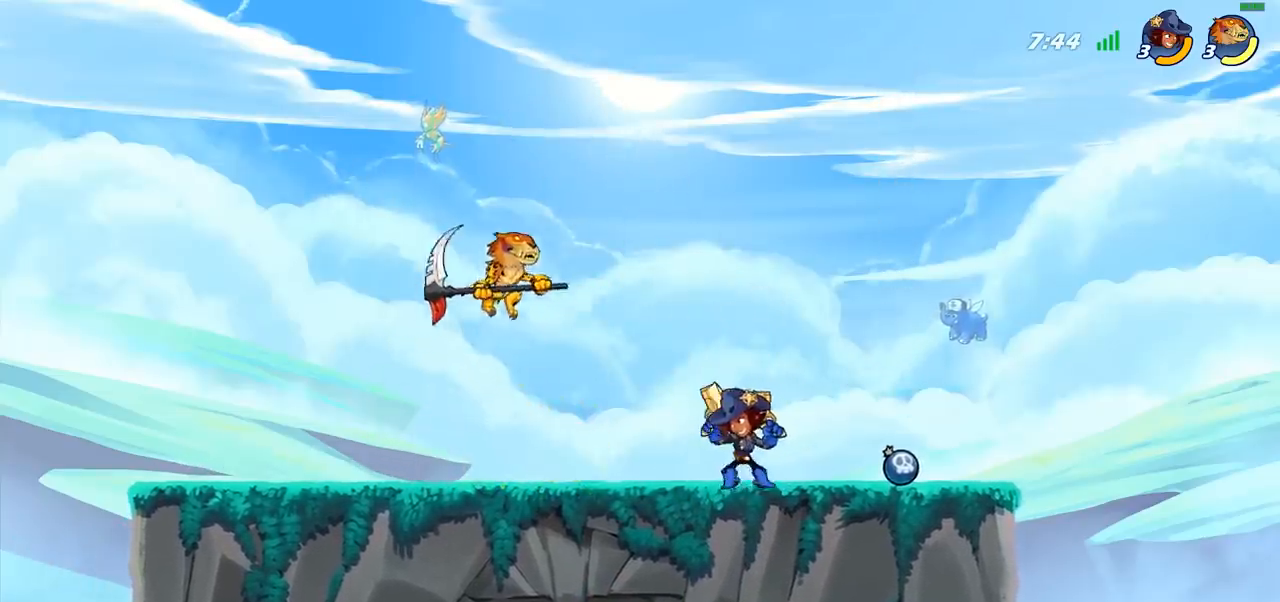
{"buttons": [], "left_stick": "left", "right_stick": "center", "events": [[83, "left_stick", "up-right"], [100, "SQUARE", "down"], [167, "SQUARE", "up"], [200, "left_stick", "up-left"], [267, "left_stick", "left"]]}
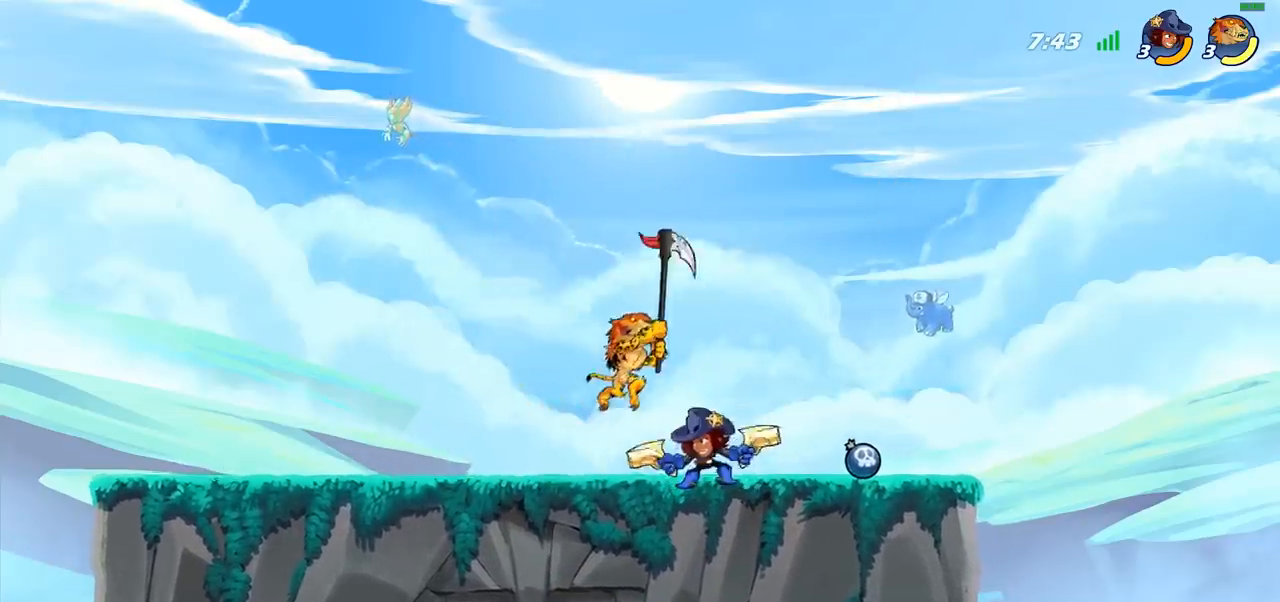
{"buttons": [], "left_stick": "center", "right_stick": "center", "events": [[150, "CROSS", "down"], [283, "CROSS", "up"], [317, "left_stick", "up"], [417, "left_stick", "right"], [483, "left_stick", "center"]]}
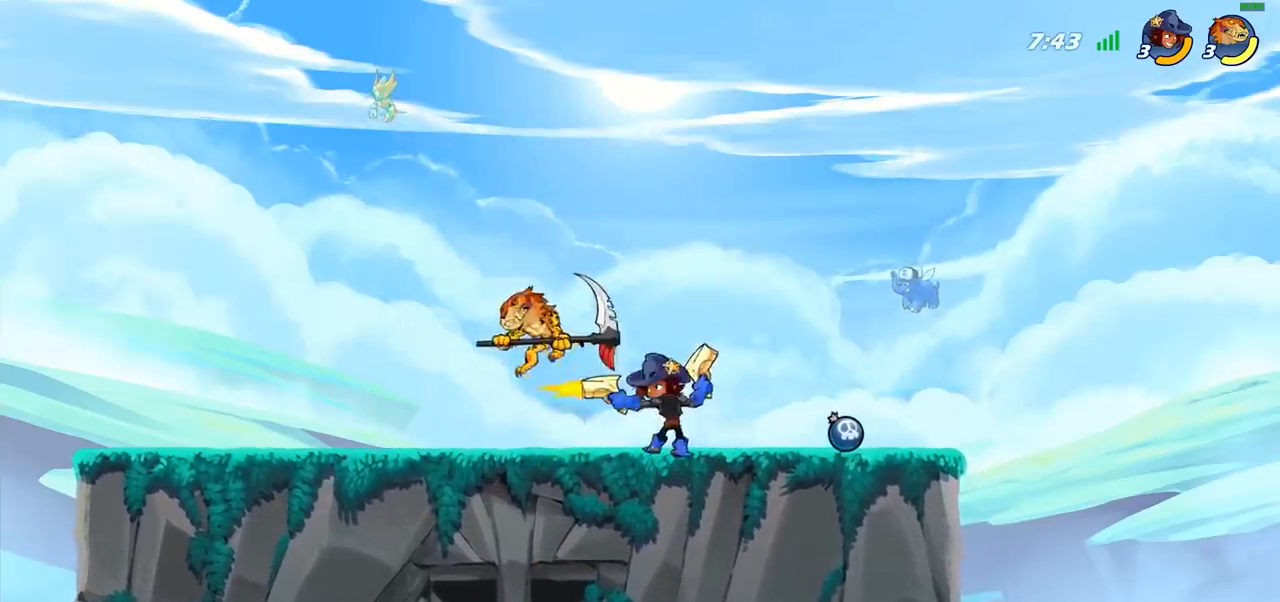
{"buttons": [], "left_stick": "center", "right_stick": "center", "events": [[233, "left_stick", "up-left"], [350, "left_stick", "center"]]}
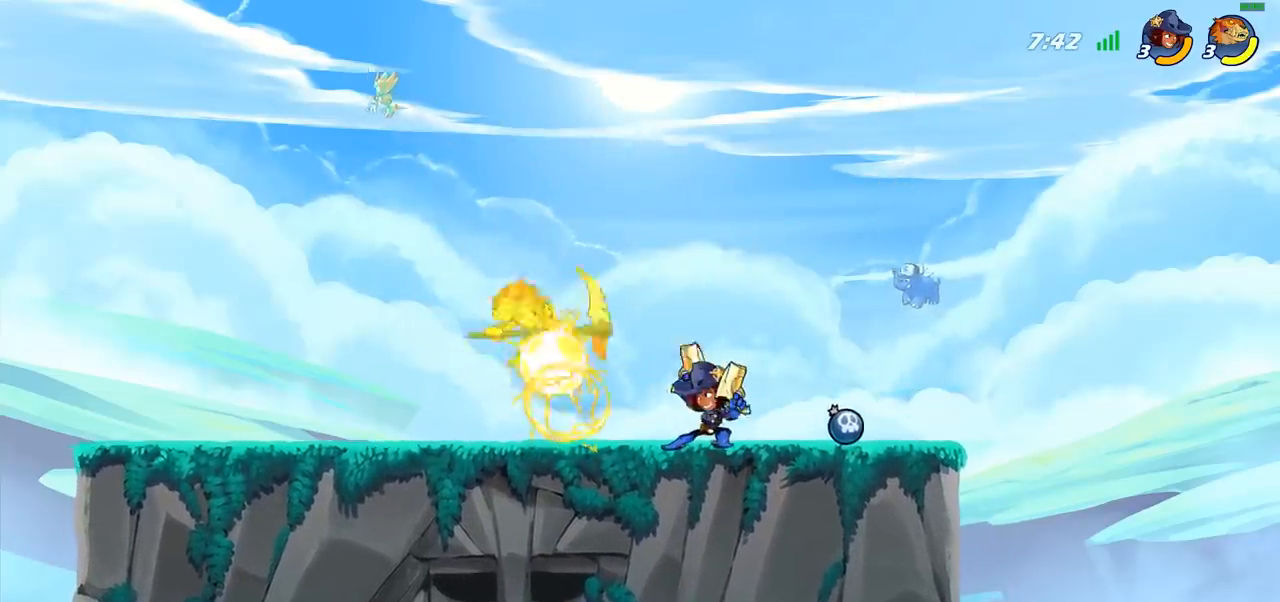
{"buttons": [], "left_stick": "down-left", "right_stick": "center", "events": [[117, "left_stick", "left"], [267, "CROSS", "down"], [317, "left_stick", "down-left"], [350, "CROSS", "up"]]}
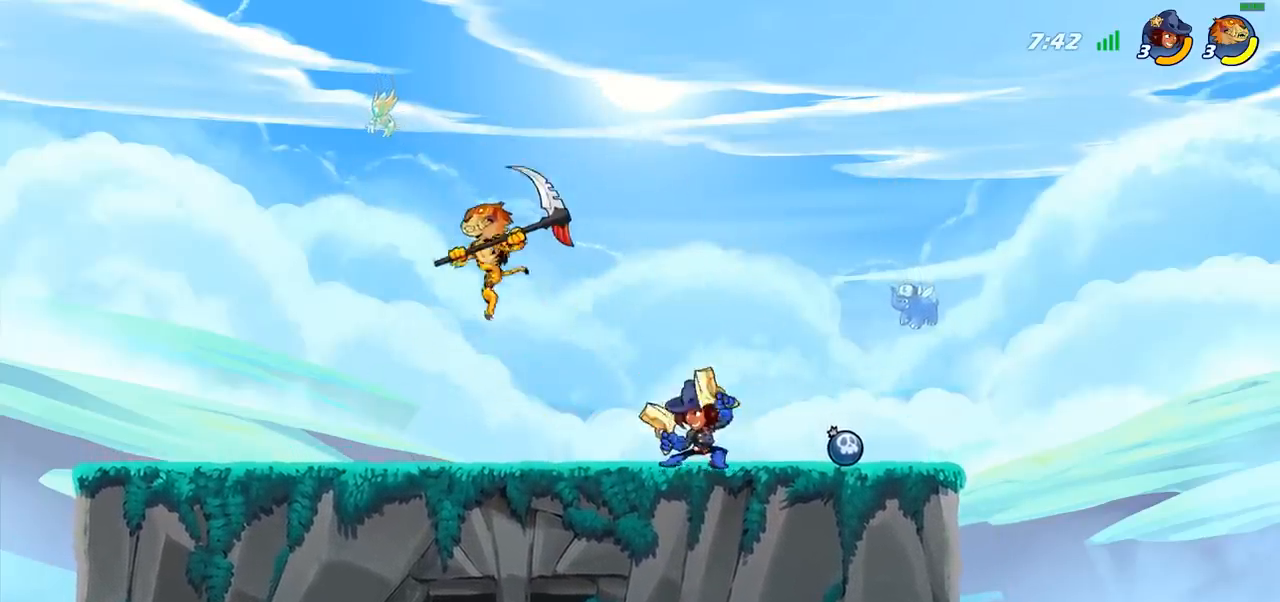
{"buttons": ["R2"], "left_stick": "up-left", "right_stick": "center", "events": [[17, "R2", "down"], [267, "R2", "up"], [283, "left_stick", "up-left"], [467, "R2", "down"]]}
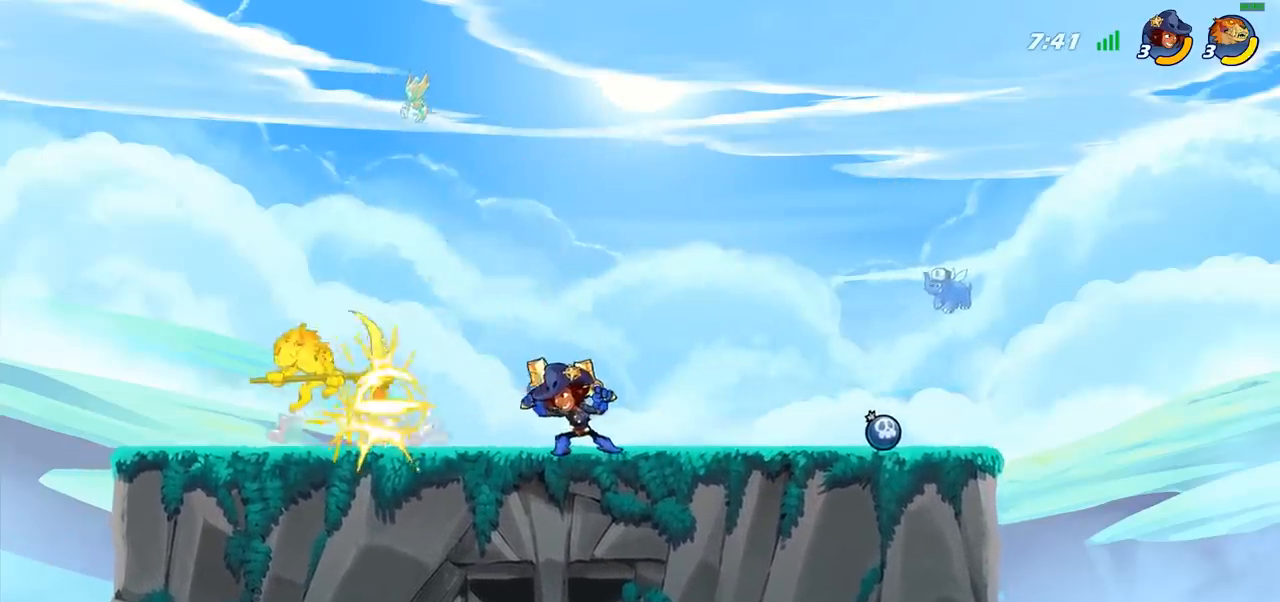
{"buttons": ["R2"], "left_stick": "down-left", "right_stick": "center", "events": [[83, "R2", "up"], [117, "left_stick", "right"], [233, "left_stick", "up-left"], [333, "left_stick", "down-left"], [350, "R2", "down"]]}
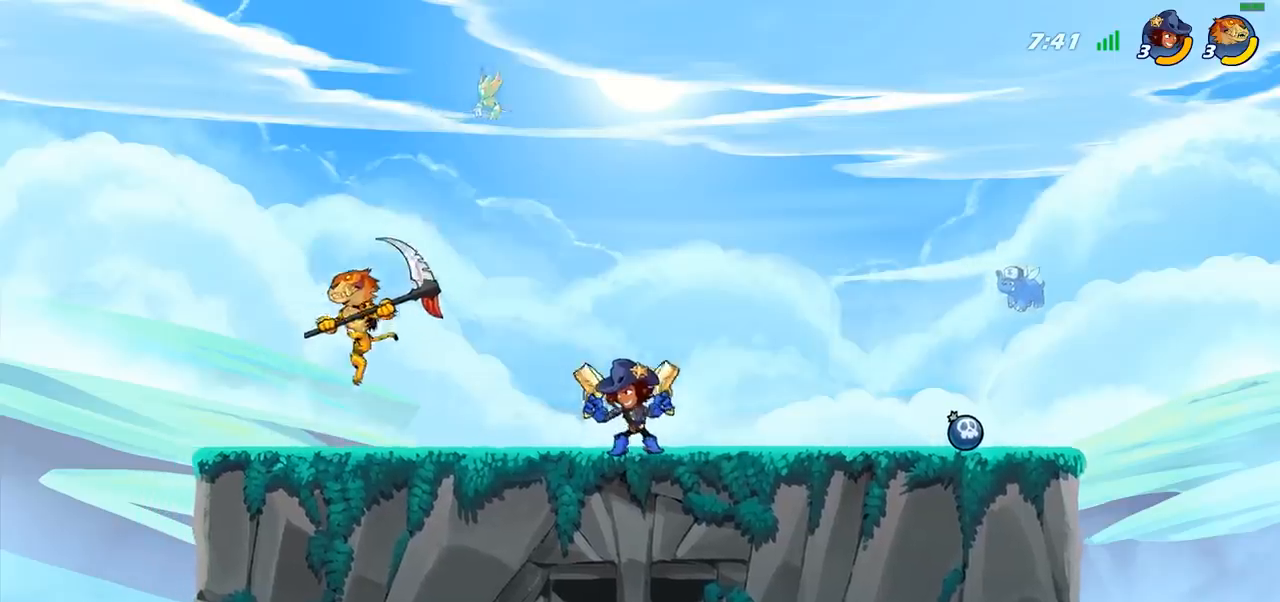
{"buttons": [], "left_stick": "center", "right_stick": "center", "events": [[17, "R2", "up"], [167, "left_stick", "down-right"], [200, "CIRCLE", "down"], [233, "left_stick", "center"], [267, "CIRCLE", "up"]]}
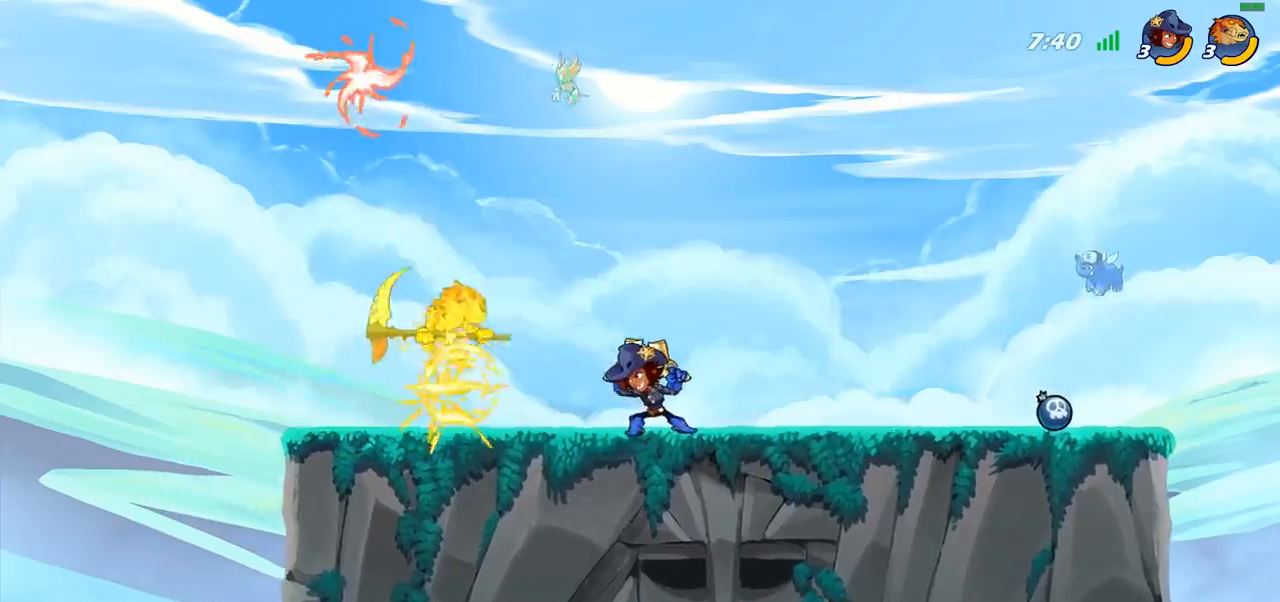
{"buttons": ["R2"], "left_stick": "down-left", "right_stick": "center", "events": [[217, "left_stick", "left"], [333, "left_stick", "down-left"], [350, "R2", "down"]]}
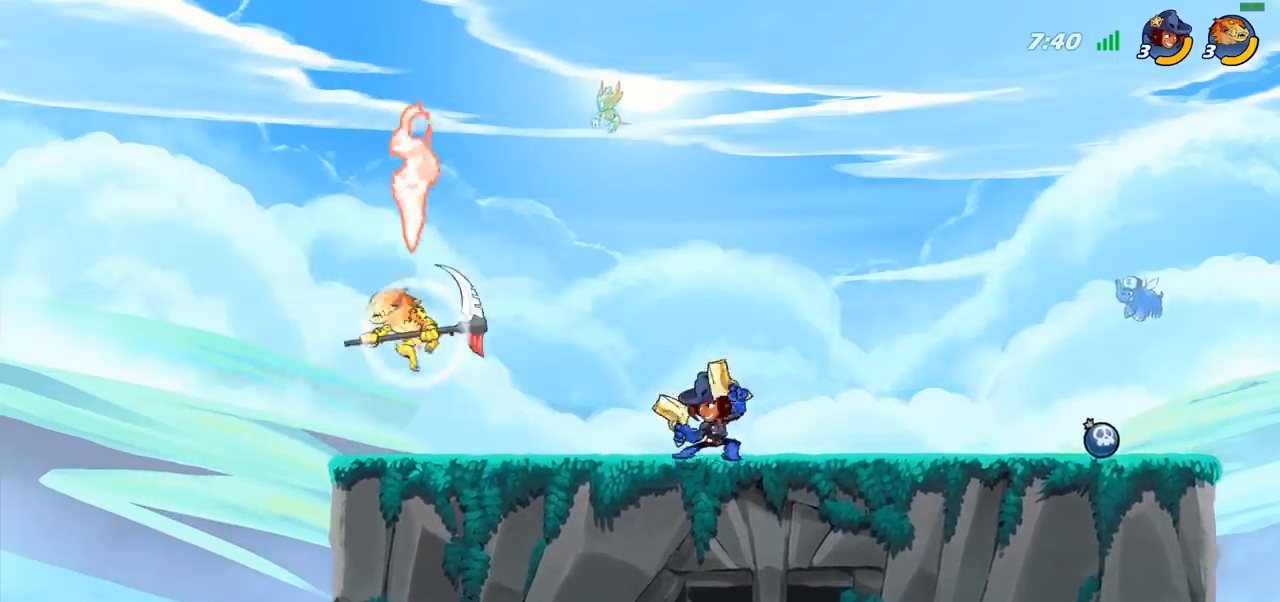
{"buttons": [], "left_stick": "down-right", "right_stick": "center", "events": [[50, "left_stick", "down-right"], [83, "R2", "up"], [133, "CROSS", "down"], [150, "left_stick", "up-left"], [250, "CROSS", "up"], [267, "left_stick", "up-right"], [467, "left_stick", "down-right"]]}
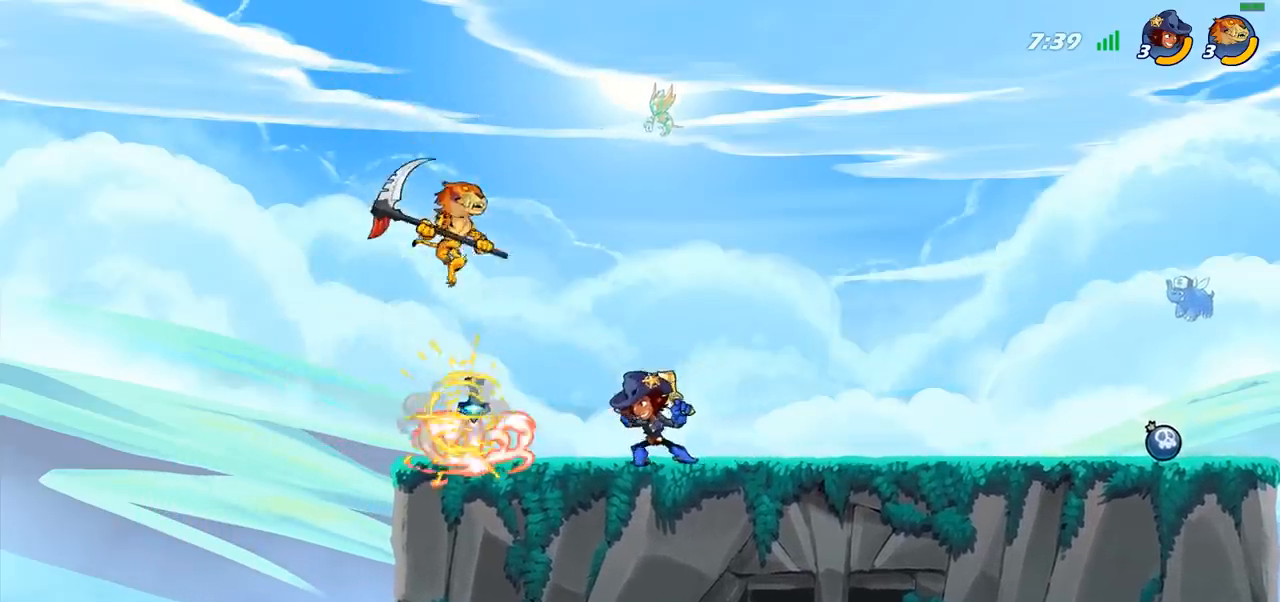
{"buttons": [], "left_stick": "right", "right_stick": "center", "events": [[117, "SQUARE", "down"], [167, "left_stick", "right"], [200, "SQUARE", "up"]]}
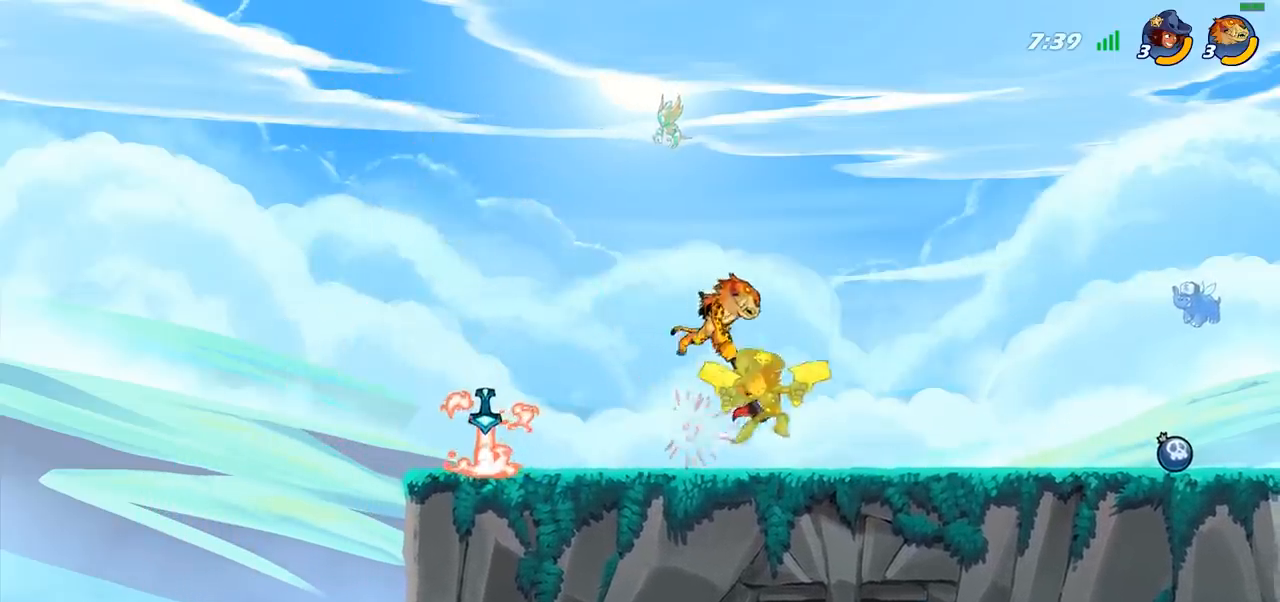
{"buttons": ["SQUARE"], "left_stick": "up-right", "right_stick": "center", "events": [[300, "left_stick", "up-right"], [450, "SQUARE", "down"]]}
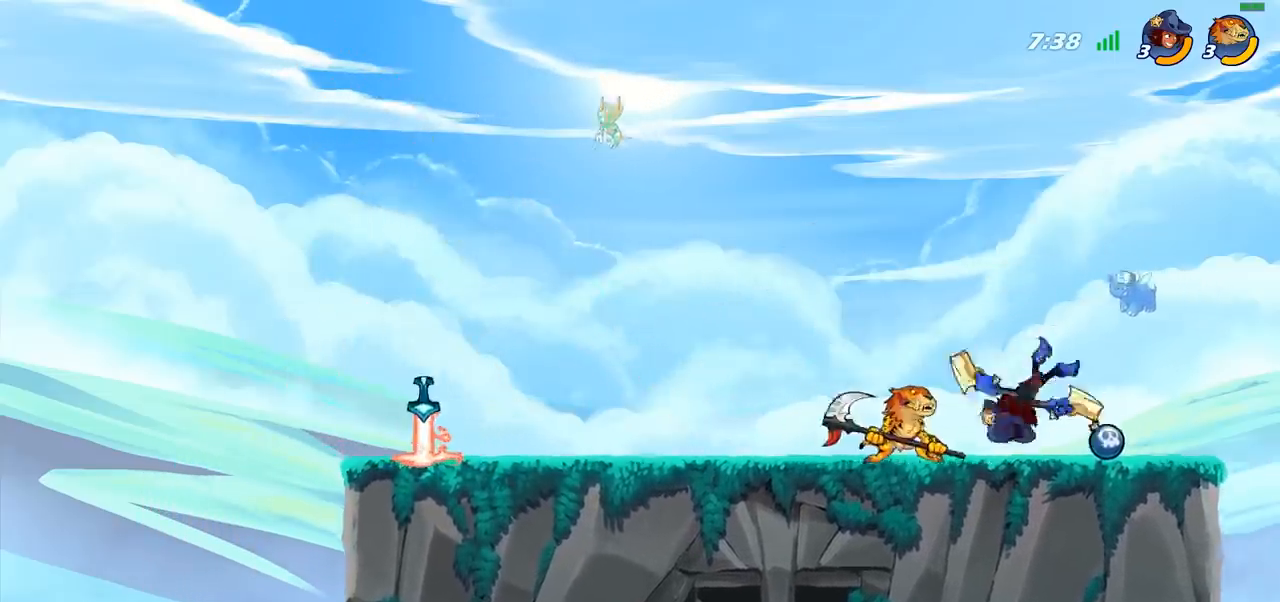
{"buttons": [], "left_stick": "right", "right_stick": "center", "events": [[17, "SQUARE", "up"], [67, "left_stick", "left"], [100, "L3", "down"], [333, "L3", "up"], [500, "left_stick", "right"]]}
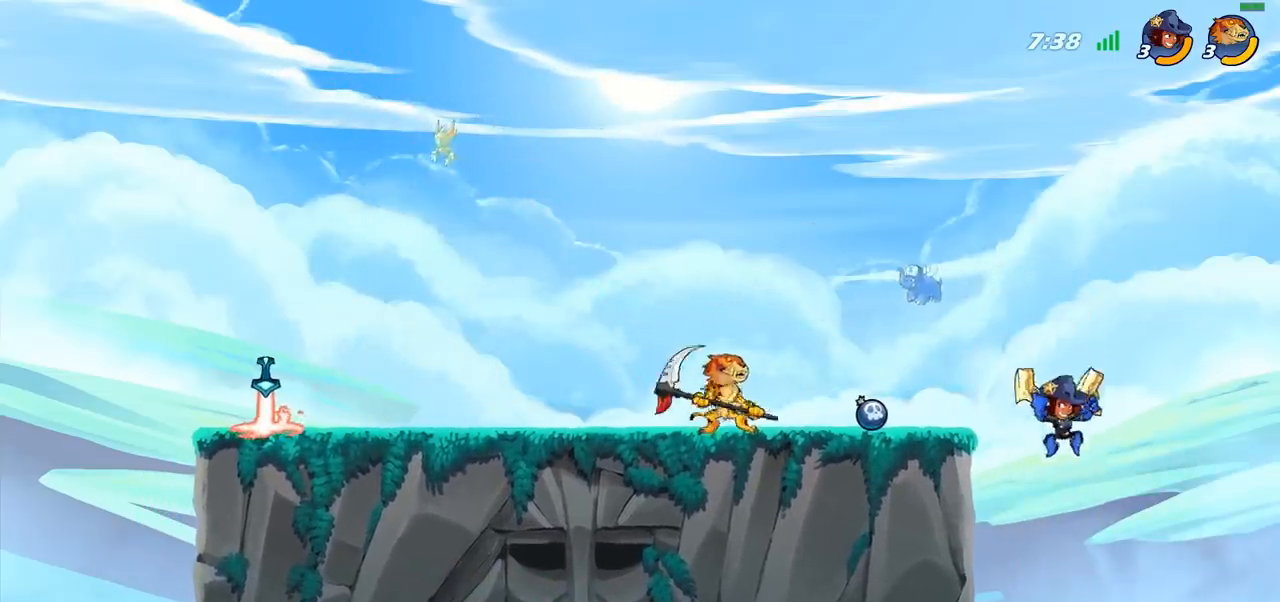
{"buttons": [], "left_stick": "down", "right_stick": "center", "events": [[83, "CROSS", "down"], [217, "CROSS", "up"], [400, "SQUARE", "down"], [400, "left_stick", "down"], [500, "SQUARE", "up"]]}
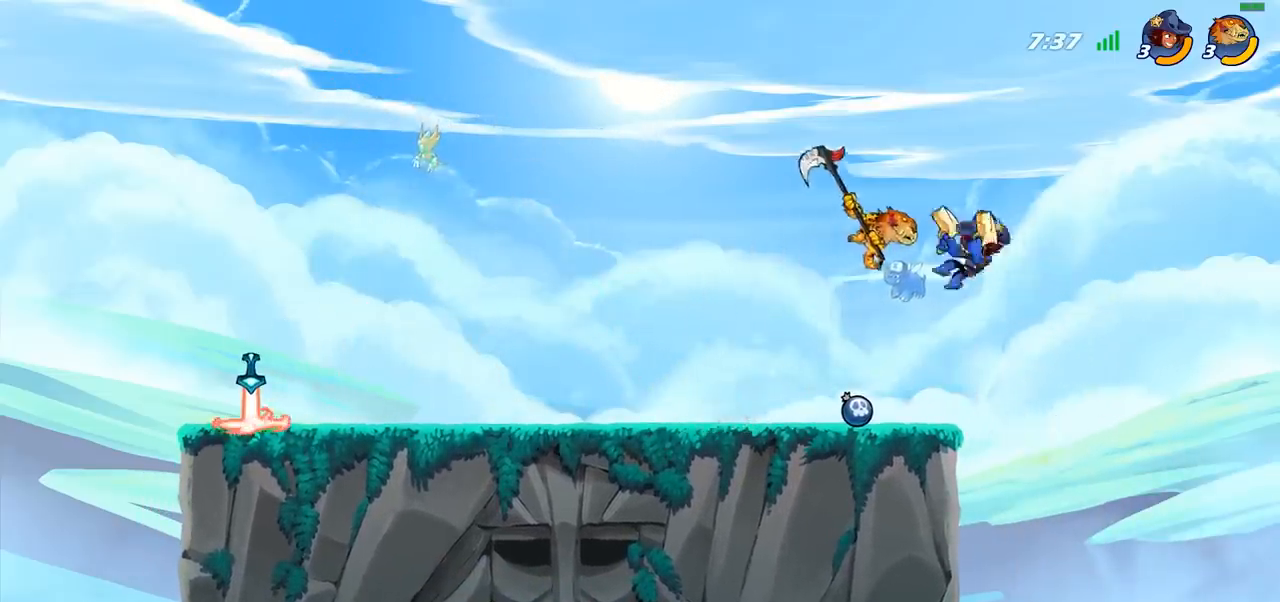
{"buttons": [], "left_stick": "right", "right_stick": "center", "events": [[17, "left_stick", "right"]]}
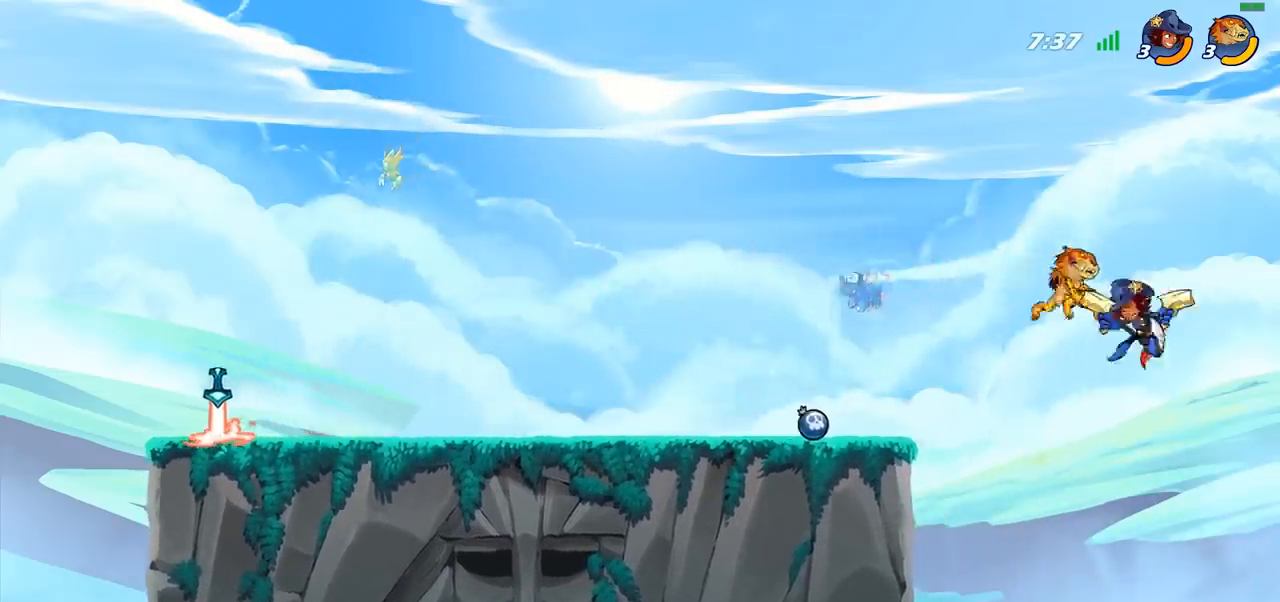
{"buttons": [], "left_stick": "left", "right_stick": "center", "events": [[100, "left_stick", "down-right"], [183, "R1", "down"], [217, "R1", "up"], [300, "left_stick", "center"], [483, "left_stick", "left"]]}
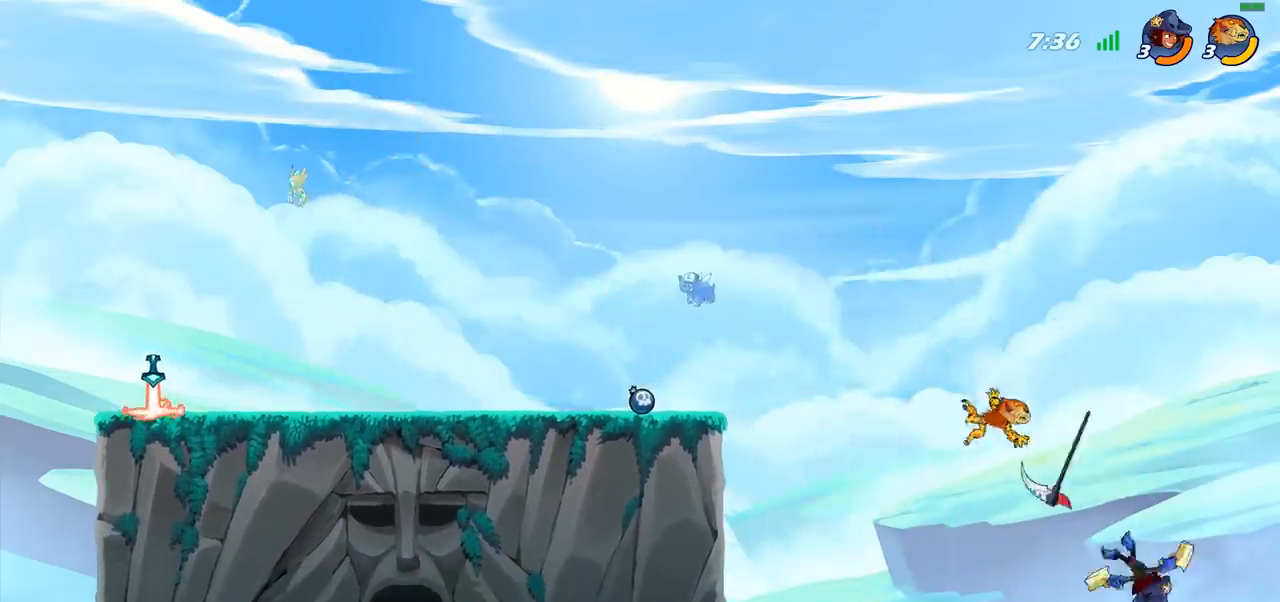
{"buttons": [], "left_stick": "left", "right_stick": "center", "events": [[217, "CIRCLE", "down"], [300, "CIRCLE", "up"]]}
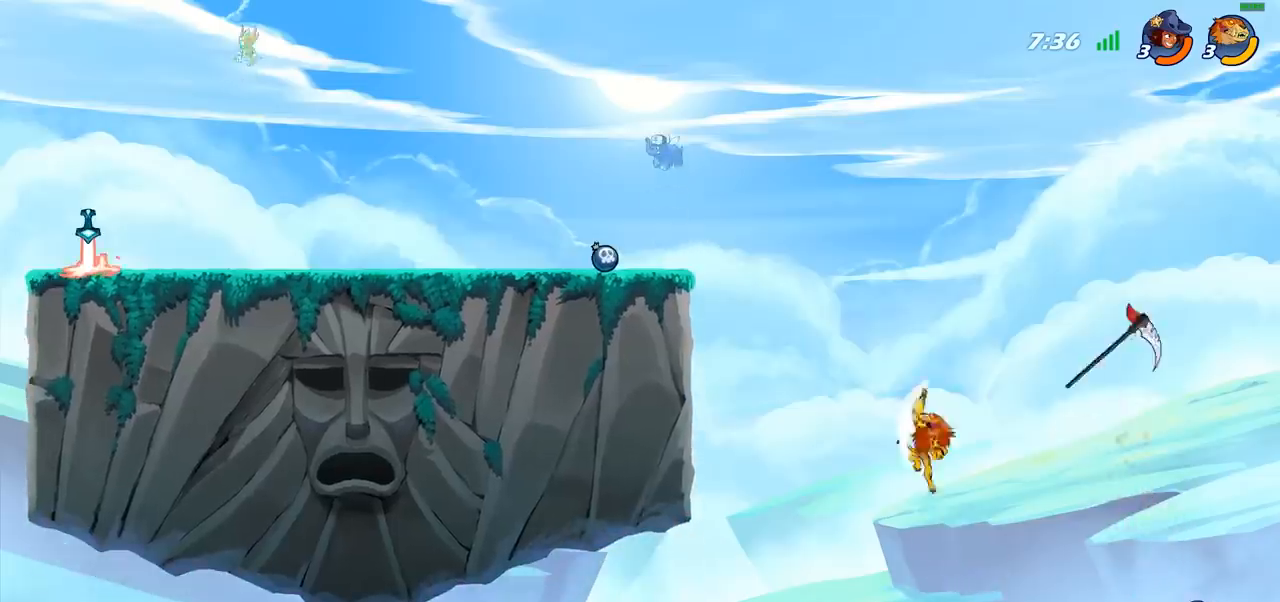
{"buttons": [], "left_stick": "left", "right_stick": "center", "events": [[317, "CROSS", "down"], [433, "CROSS", "up"]]}
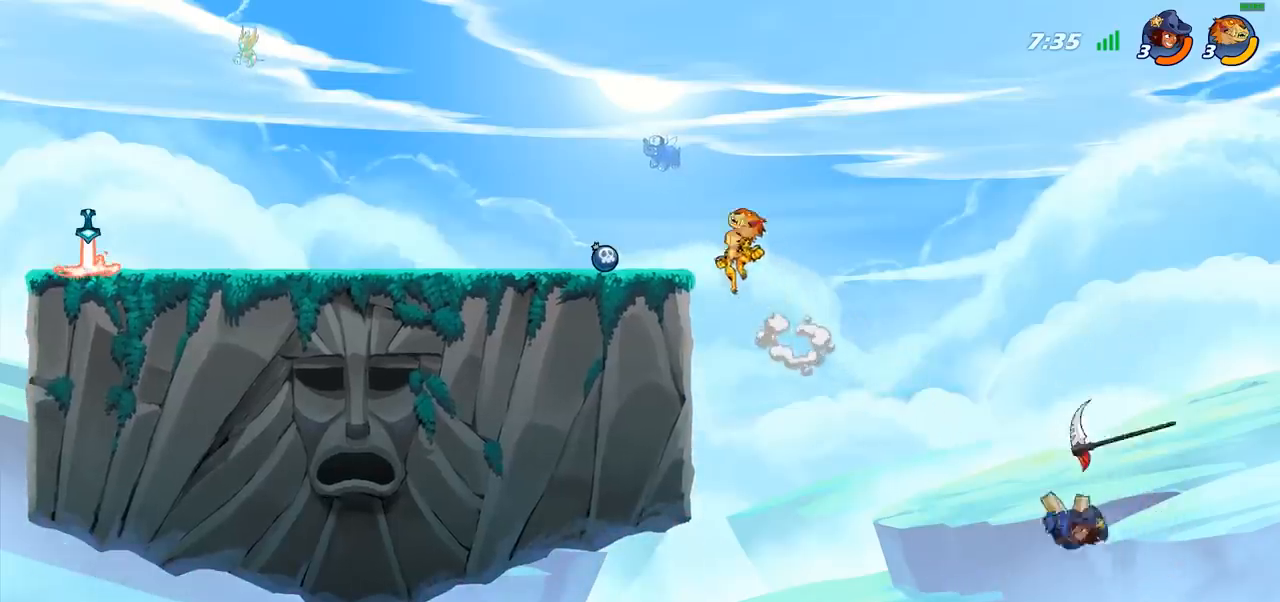
{"buttons": [], "left_stick": "right", "right_stick": "center", "events": [[33, "left_stick", "down-left"], [217, "R1", "down"], [217, "left_stick", "down-right"], [267, "left_stick", "right"], [300, "CROSS", "down"], [333, "R1", "up"], [367, "CROSS", "up"]]}
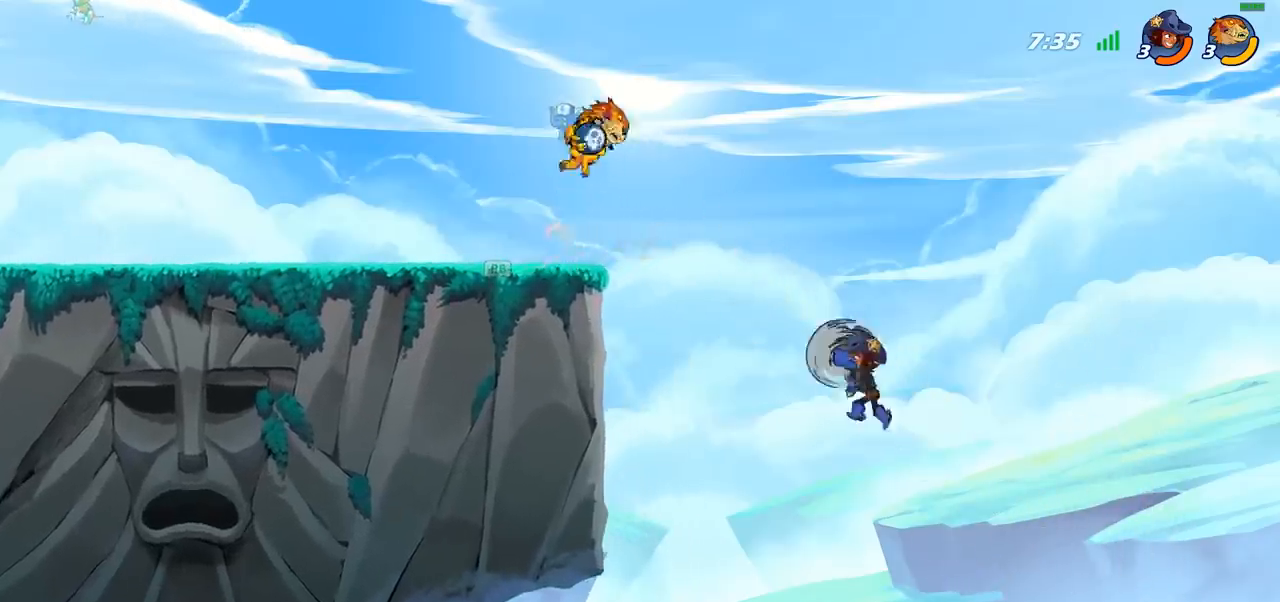
{"buttons": [], "left_stick": "center", "right_stick": "center", "events": [[17, "left_stick", "center"], [100, "R1", "down"], [117, "left_stick", "down"], [167, "R1", "up"], [250, "left_stick", "center"]]}
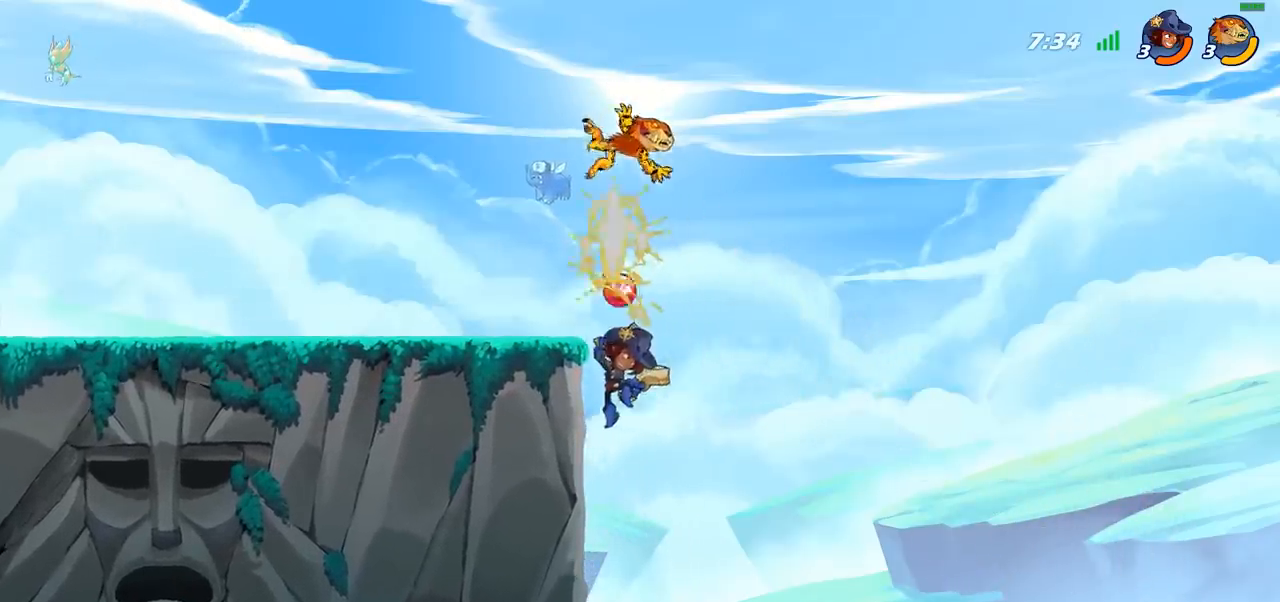
{"buttons": [], "left_stick": "left", "right_stick": "center", "events": [[100, "left_stick", "left"], [300, "CROSS", "down"], [450, "CROSS", "up"]]}
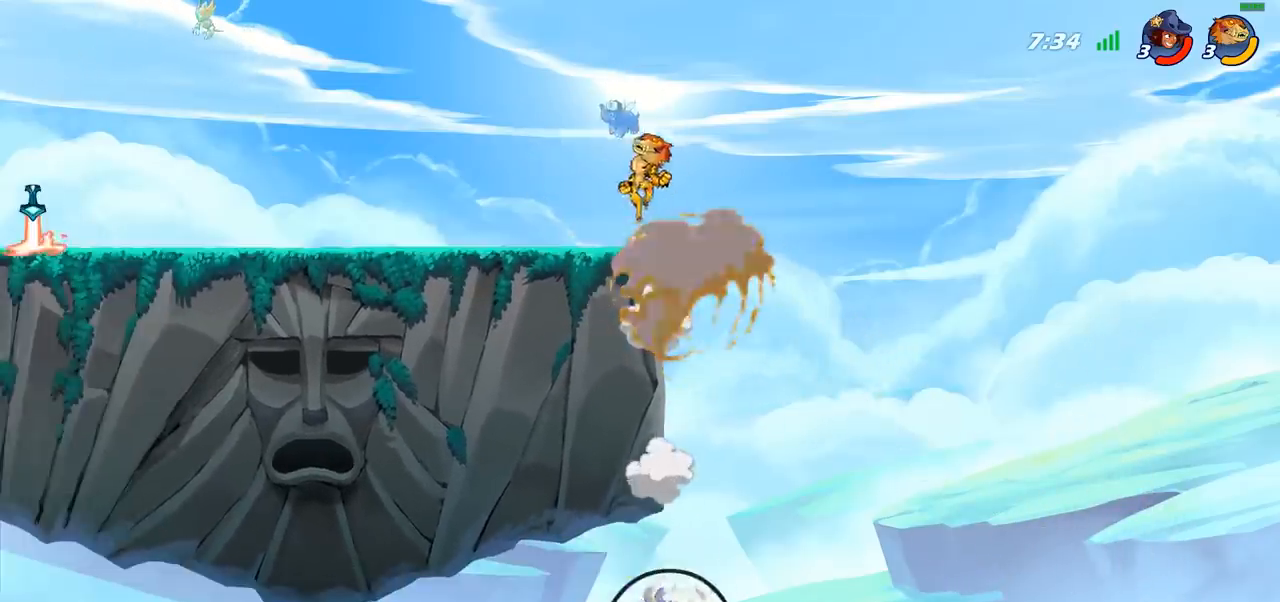
{"buttons": [], "left_stick": "down-left", "right_stick": "center", "events": [[33, "left_stick", "down-left"], [283, "left_stick", "left"], [367, "R2", "down"], [383, "CROSS", "down"], [467, "CROSS", "up"], [500, "R2", "up"], [500, "left_stick", "down-left"]]}
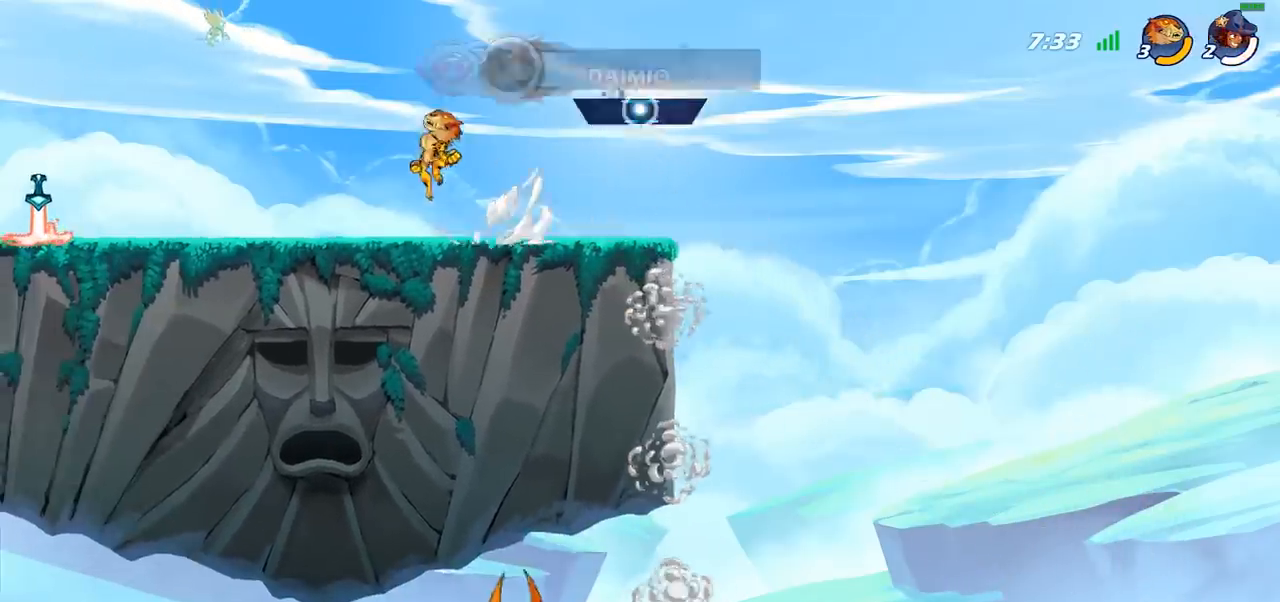
{"buttons": [], "left_stick": "down-left", "right_stick": "center", "events": [[283, "R2", "down"], [367, "CROSS", "down"], [417, "CROSS", "up"], [450, "R2", "up"]]}
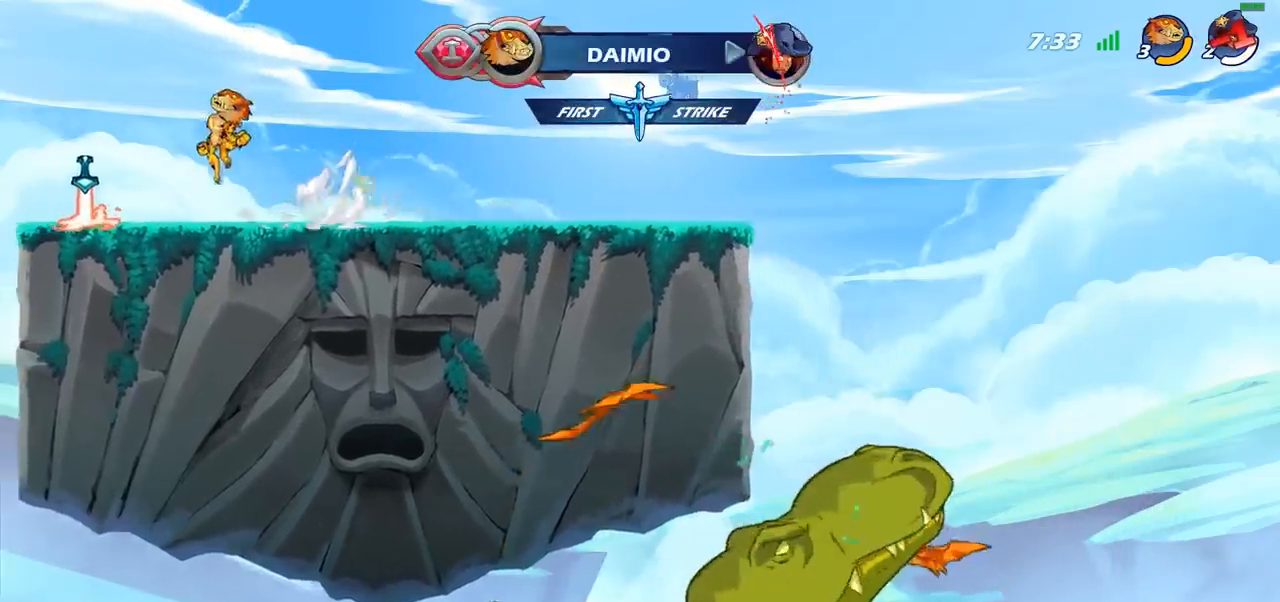
{"buttons": [], "left_stick": "down", "right_stick": "center", "events": [[67, "left_stick", "down-right"], [167, "R1", "down"], [183, "left_stick", "right"], [250, "CROSS", "down"], [267, "R1", "up"], [367, "CROSS", "up"], [450, "left_stick", "down"]]}
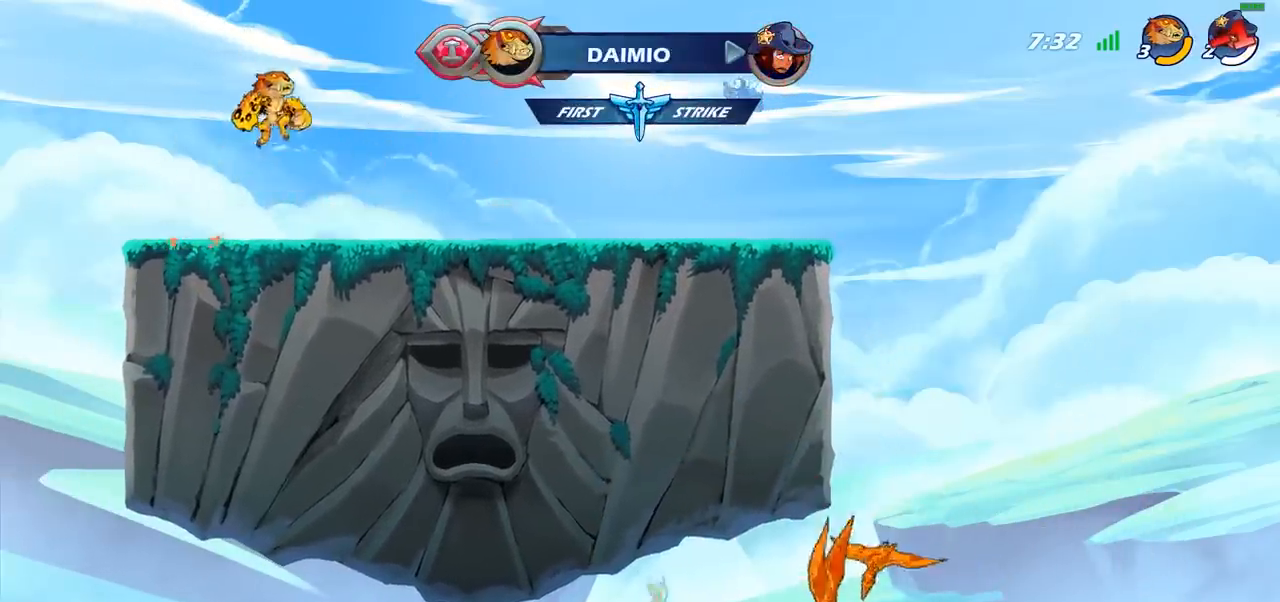
{"buttons": [], "left_stick": "center", "right_stick": "center", "events": [[117, "left_stick", "right"], [317, "R2", "down"], [333, "CROSS", "down"], [417, "CROSS", "up"], [450, "R2", "up"], [467, "left_stick", "center"]]}